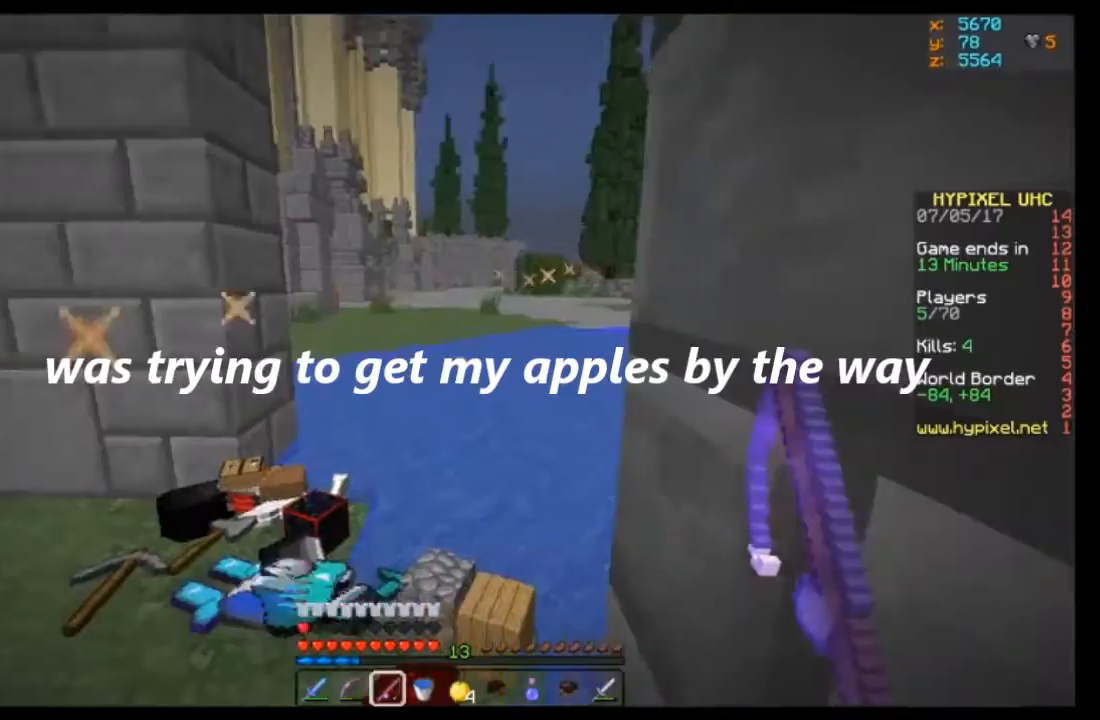
Gameplay with keyboard and mouse; each line is a JSON object with the keys and mouse buttons held at the frame after it. "events" lists presses ("down") and releases ("up") of "a", "d", "s", "w", "mouse_left" and "mouse_right" between this image and that frame as [ms after this image, input, new state], when the widget could be followed in between. "mouse_left", "mouse_right" = the "left", "right" buttons of the "mouse" list. No other keys are recorded. Fast repeated clicks can show as one long hold. Mouse movement is not recorded.
{"keys": ["a"], "mouse": [], "events": [[100, "a", "down"]]}
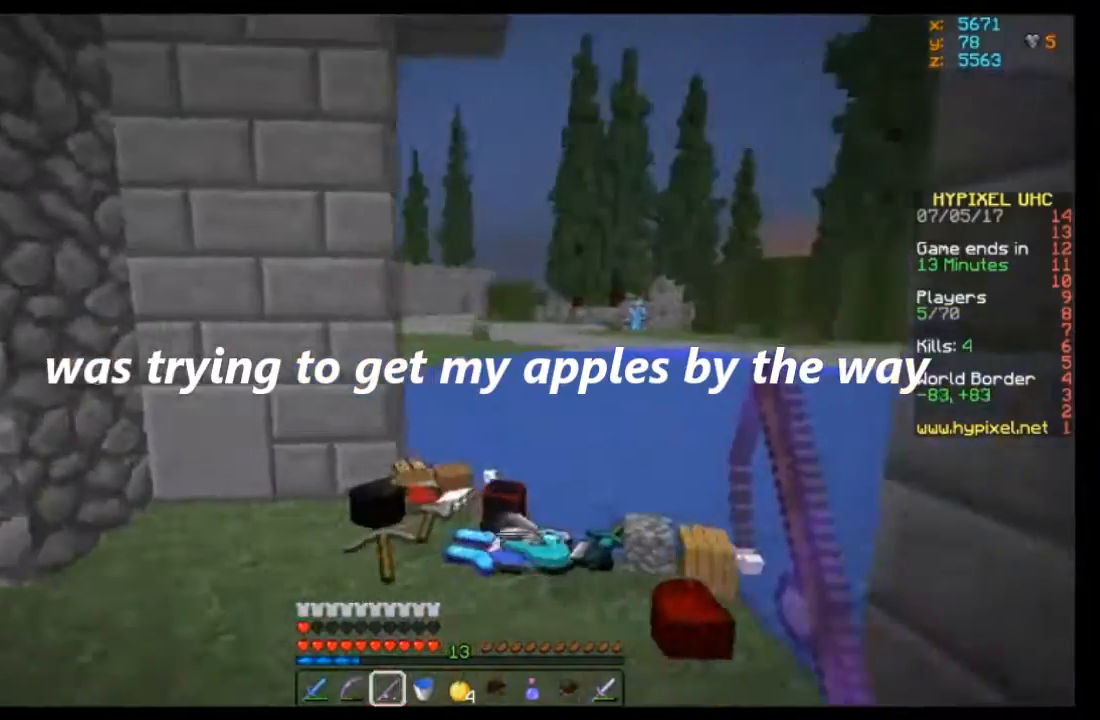
{"keys": ["a", "w"], "mouse": [], "events": [[100, "w", "down"]]}
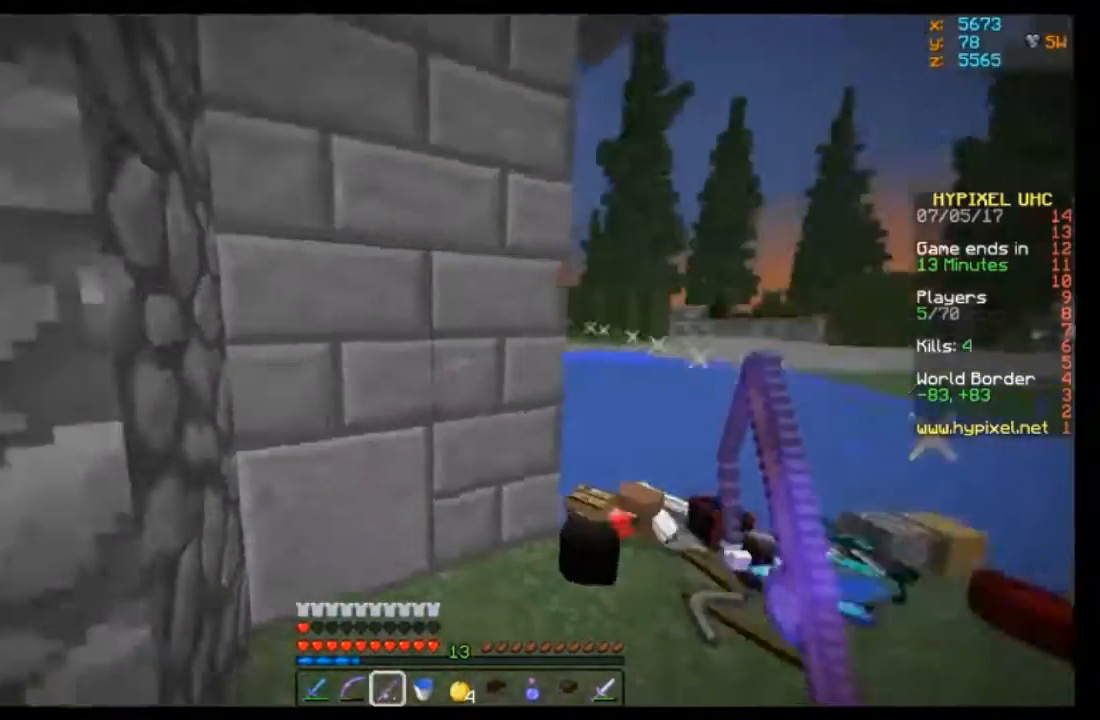
{"keys": ["a"], "mouse": [], "events": [[67, "a", "up"], [200, "a", "down"], [200, "w", "up"]]}
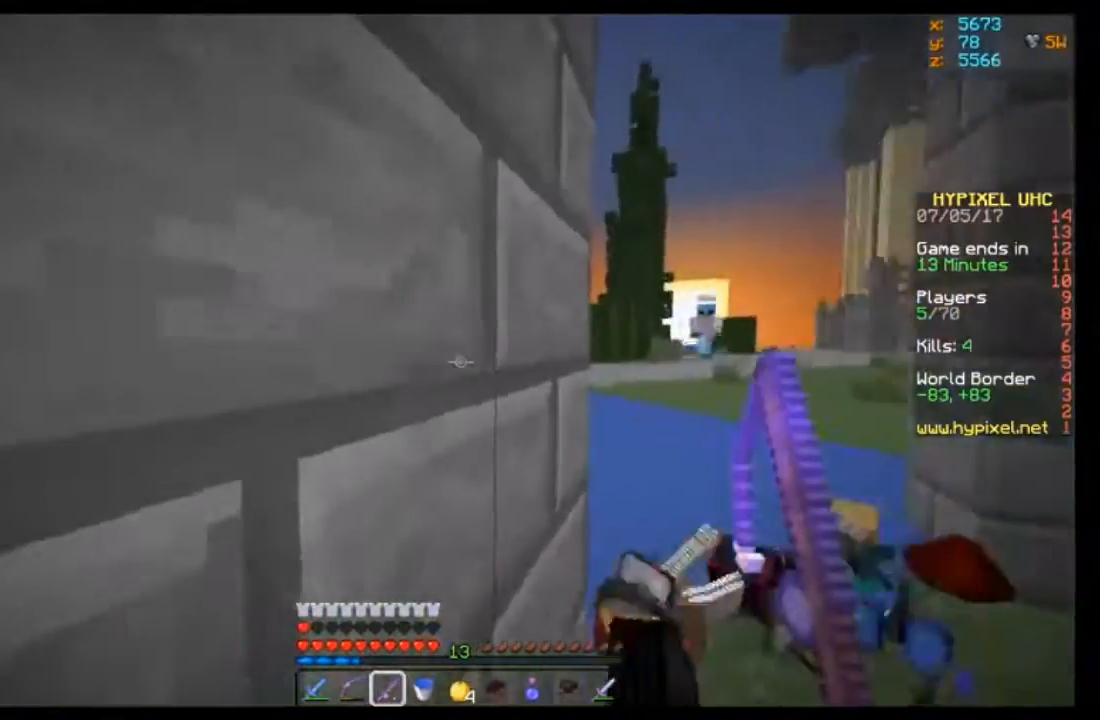
{"keys": ["d", "s"], "mouse": [], "events": [[67, "s", "down"], [100, "s", "up"], [167, "a", "up"], [167, "d", "down"], [501, "s", "down"]]}
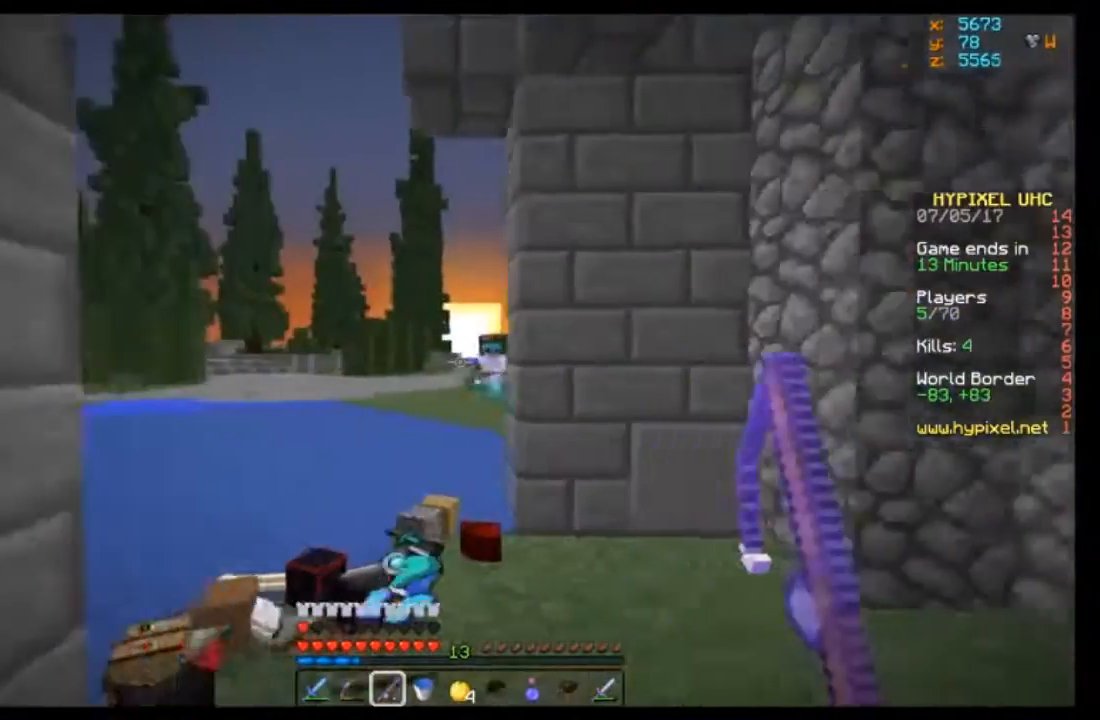
{"keys": ["d"], "mouse": [], "events": [[100, "s", "up"]]}
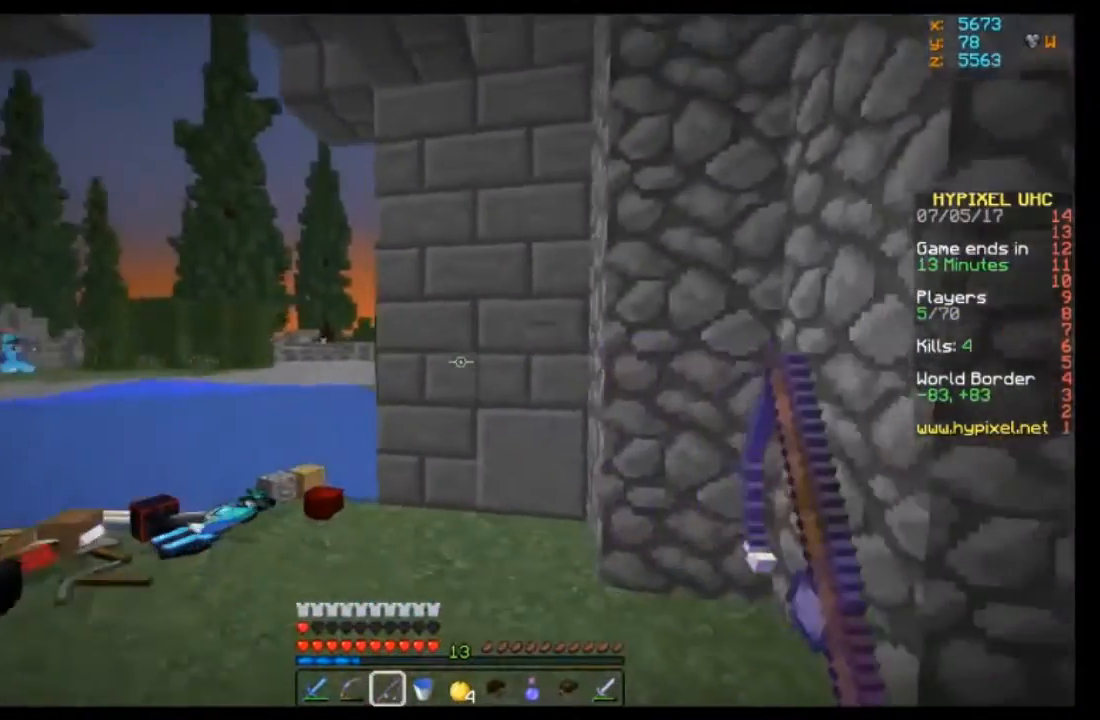
{"keys": ["a"], "mouse": [], "events": [[167, "s", "down"], [201, "d", "up"], [234, "a", "down"], [501, "s", "up"]]}
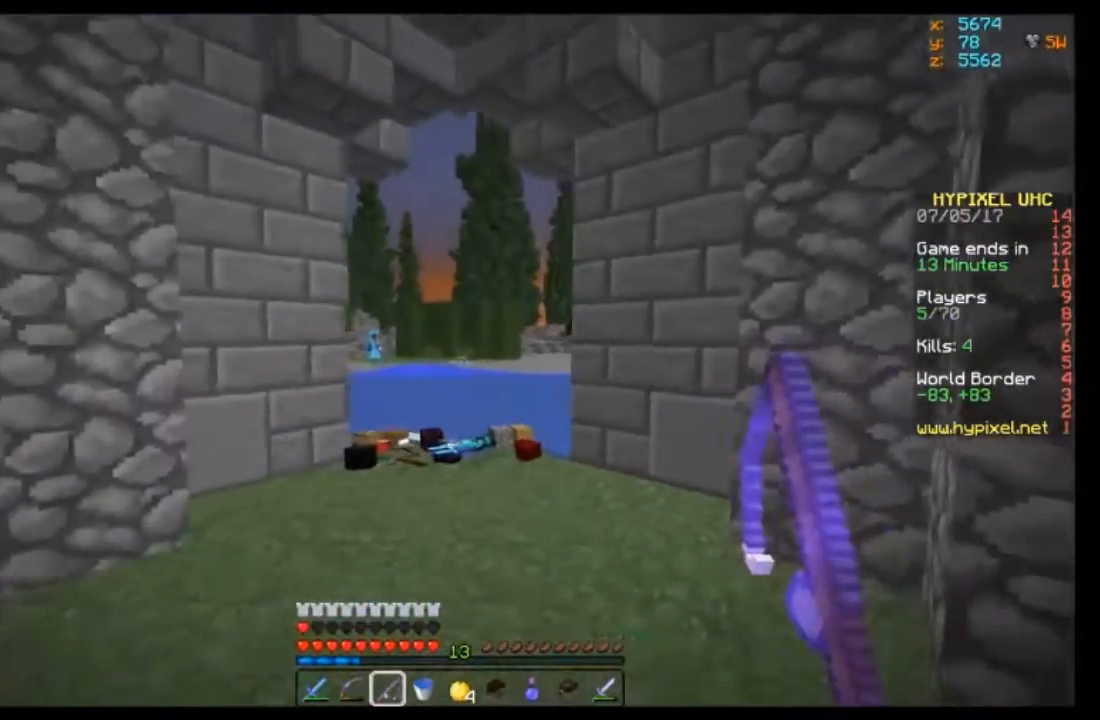
{"keys": ["a"], "mouse": [], "events": []}
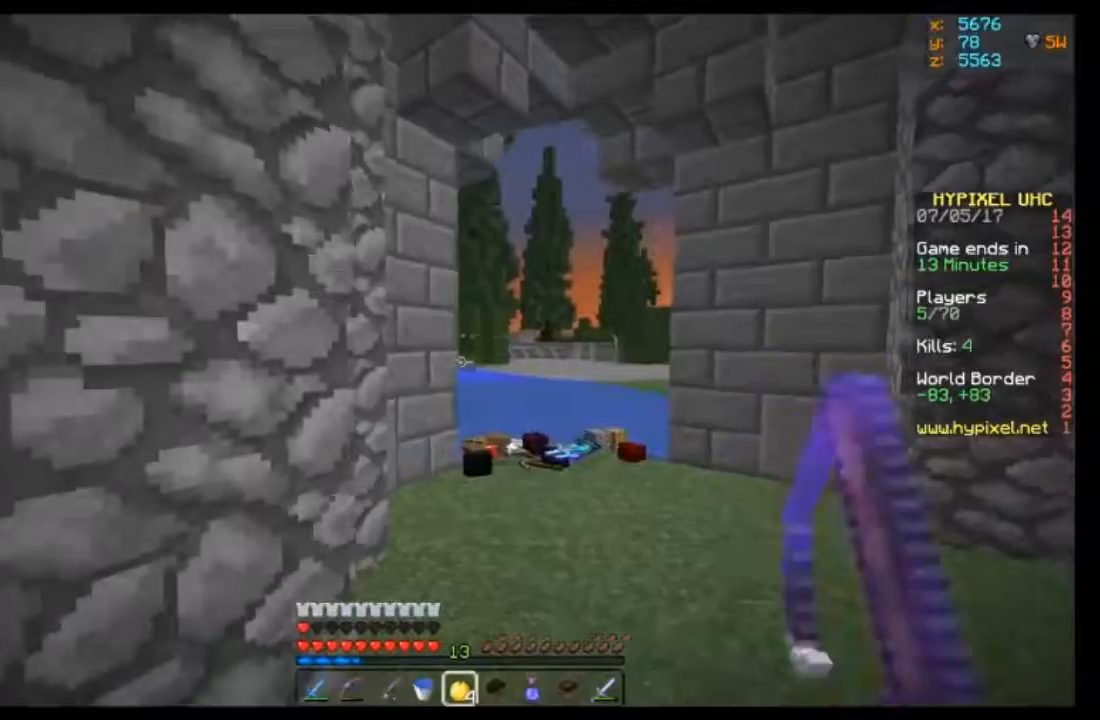
{"keys": [], "mouse": ["right"], "events": [[167, "a", "up"], [167, "mouse_right", "down"]]}
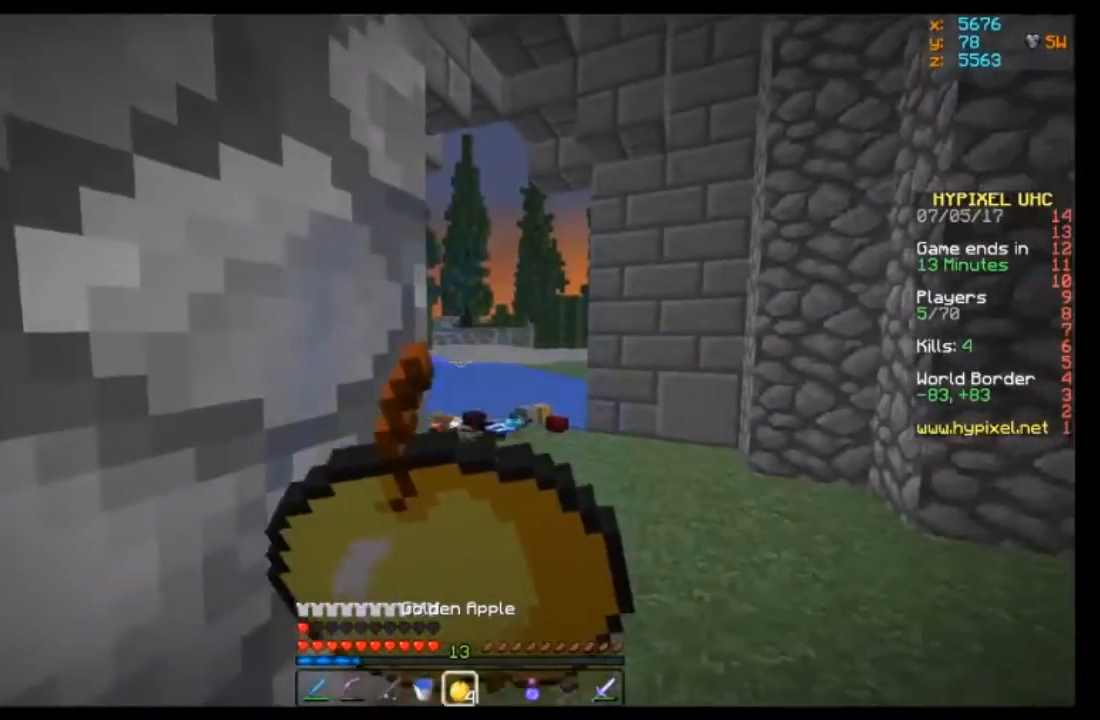
{"keys": ["d", "w"], "mouse": ["right"], "events": [[33, "w", "down"], [100, "d", "down"]]}
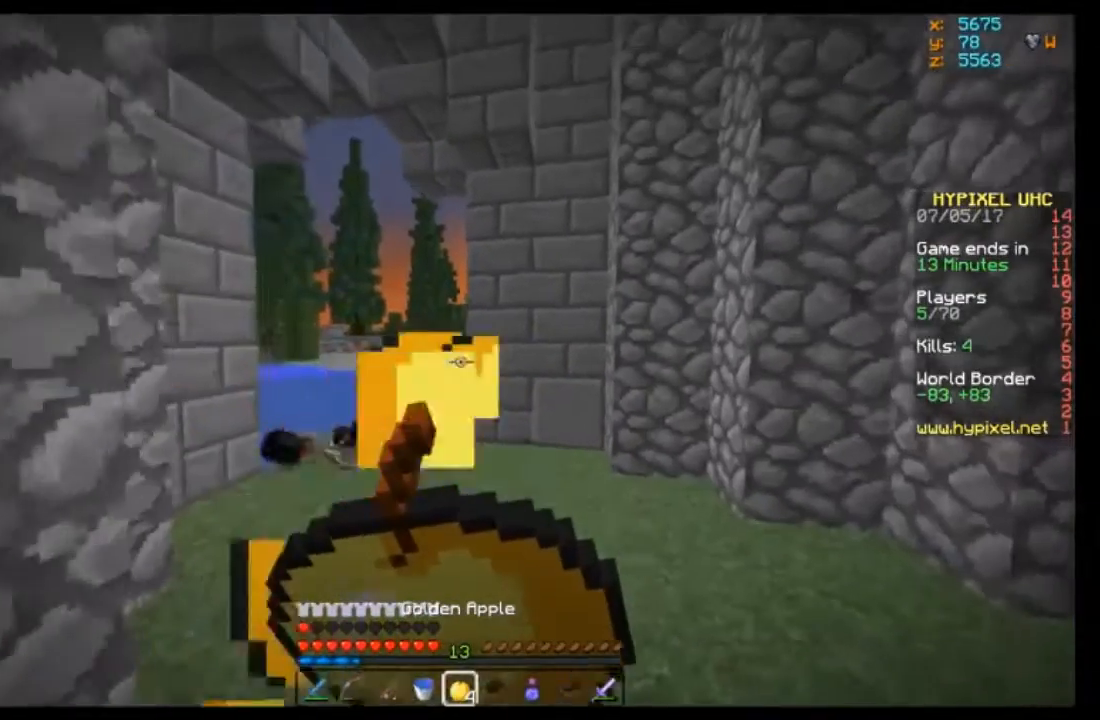
{"keys": ["d", "w"], "mouse": ["right"], "events": []}
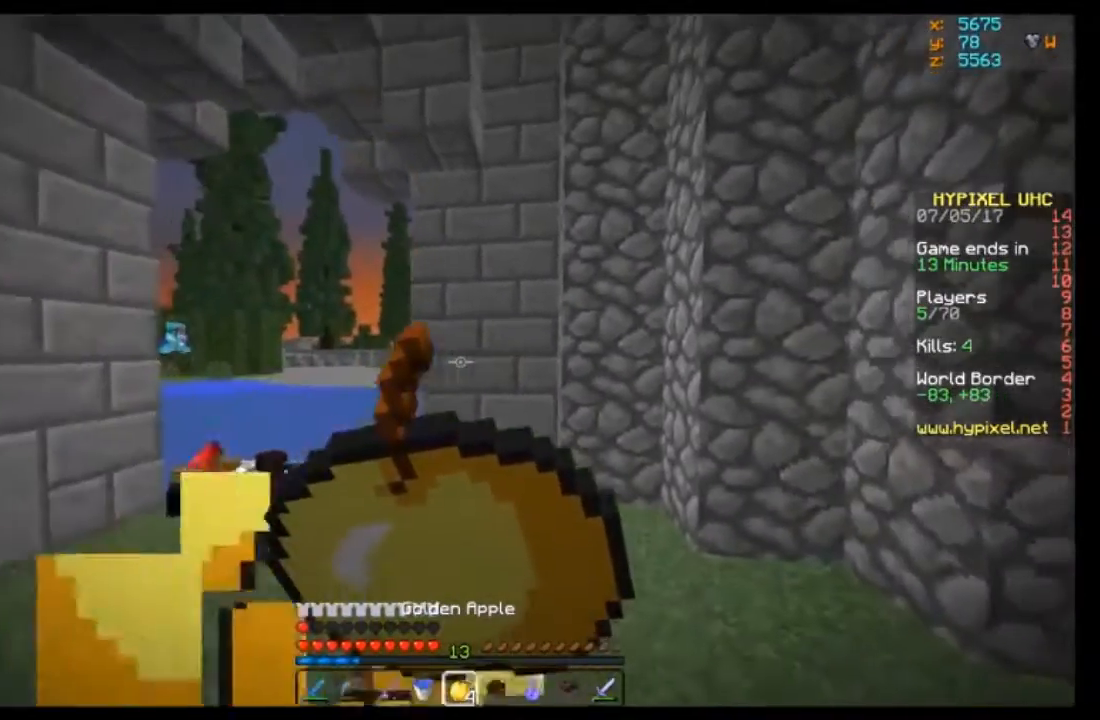
{"keys": ["a", "w"], "mouse": [], "events": [[367, "d", "up"], [367, "mouse_right", "up"], [434, "a", "down"]]}
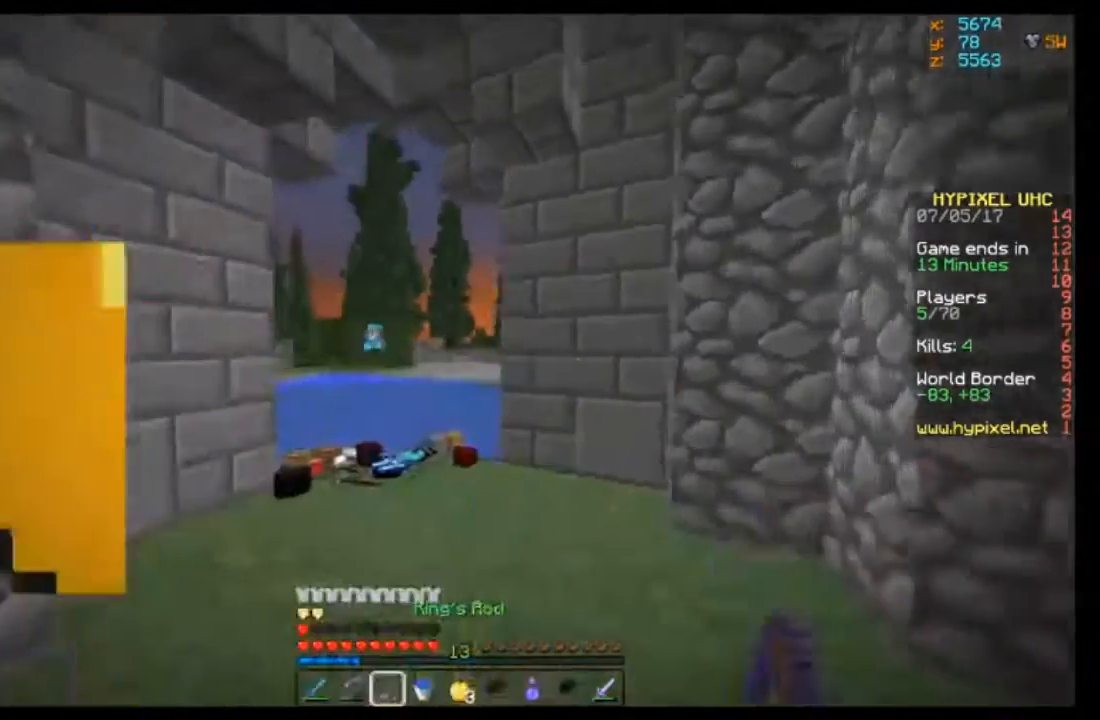
{"keys": [], "mouse": [], "events": [[367, "a", "up"], [467, "w", "up"]]}
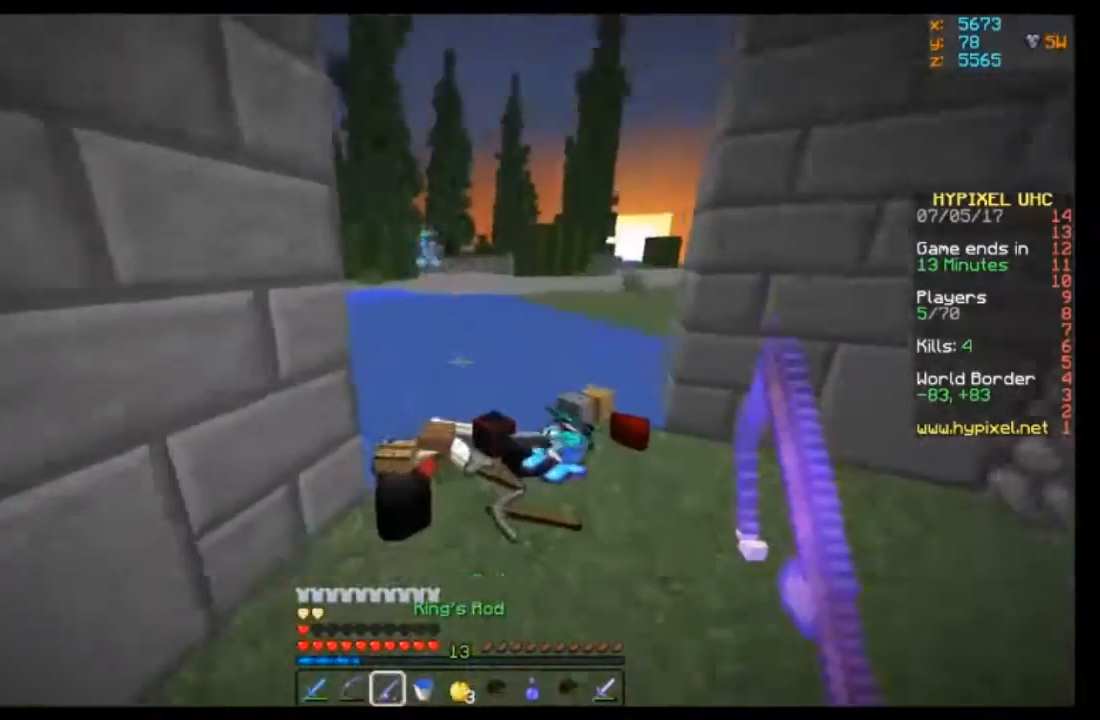
{"keys": [], "mouse": [], "events": [[334, "a", "down"], [467, "a", "up"]]}
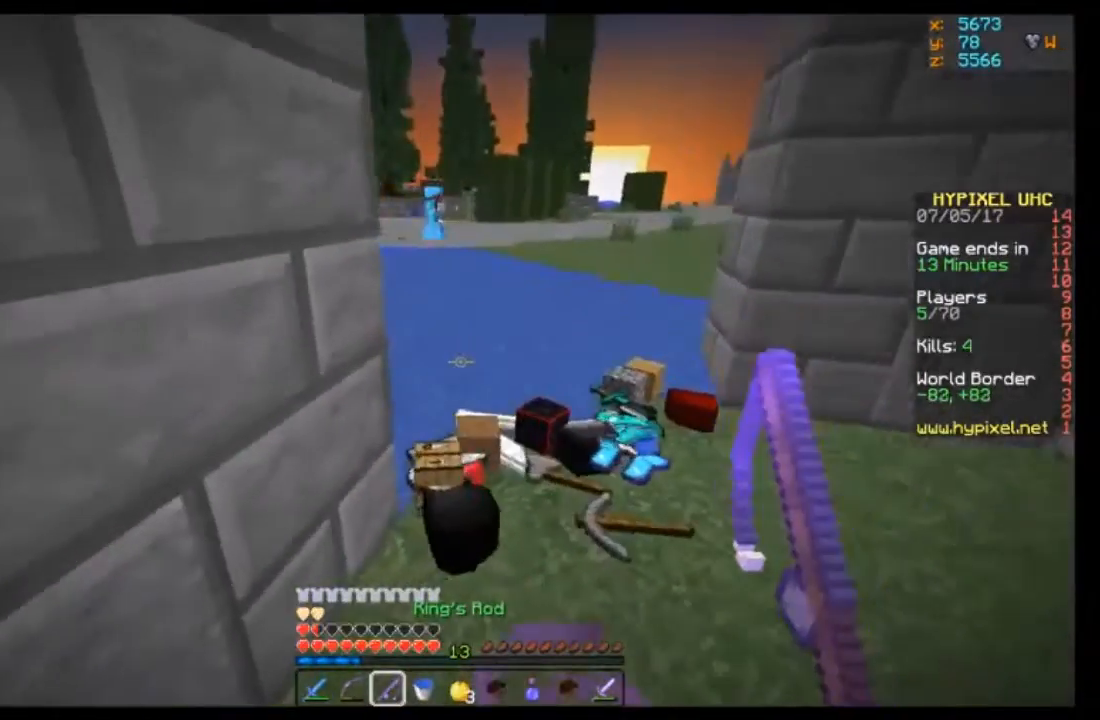
{"keys": ["a"], "mouse": [], "events": [[234, "w", "down"], [367, "w", "up"], [434, "a", "down"]]}